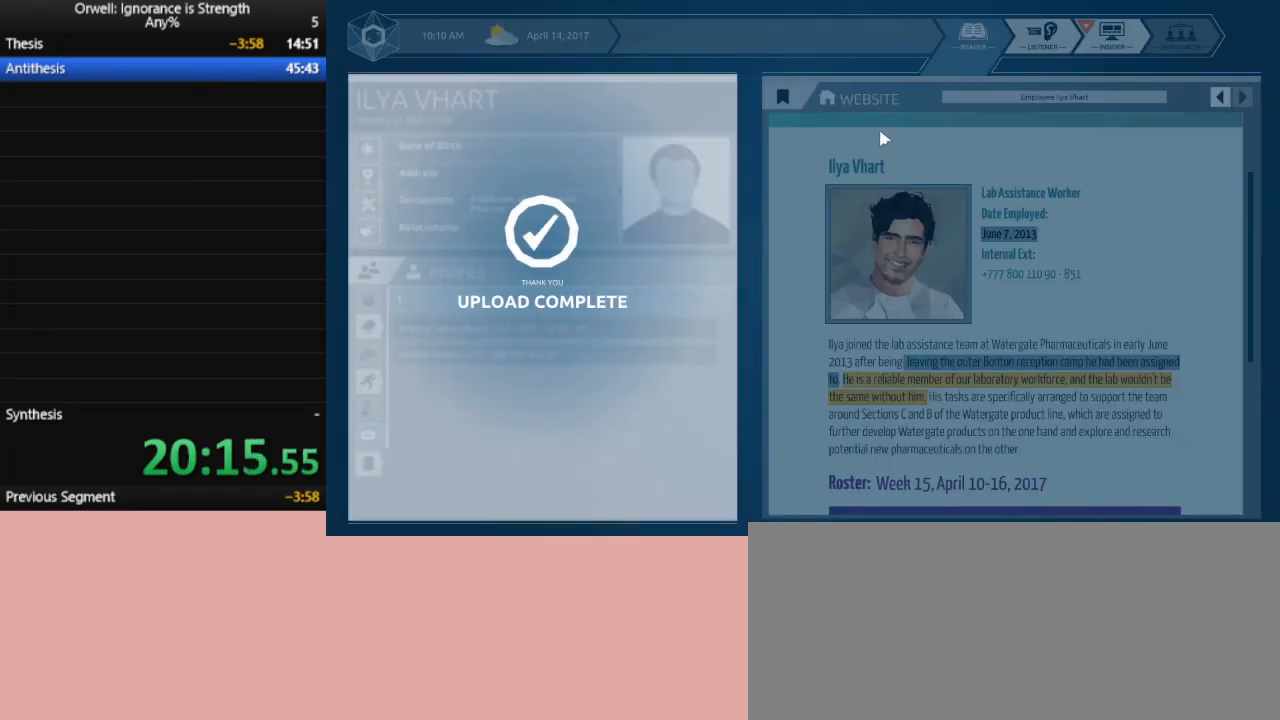
Gameplay with keyboard and mouse; each line is a JSON object with the keys and mouse buttons held at the frame after it. "events" lists presses ("down") and releases ("up") of ".", "/", "0", "1", "2", "3", "4", "5", "6", "7", "8", "9", "a", "alt_l", "alt_r", "b", "backslash", "backspace", "c", "caps_lock", "comma", "ctrl_l", "ctrl_r", "d", "down", "e", "equals", "escape", "f", "f1", "f10", "f11", "f12", "f2", "f3", "f4", "f5", "f6", "f7", "f8", "f9", "g", "h", "i", "j", "k", "l", "lbracket", "left", "m", "minus", "n", "num0", "num1", "num2", "num3", "num4", "num5", "num6", "num7", "num8", "num9", "o", "p", "q", "quote", "r", "rbracket", "return", "right", "s", "semicolon", "shift_l", "shift_r", "space", "super", "t", "tab", "tilde", "u", "up", "v", "w", "x", "y", "z", "mouse_left" and "mouse_right" between this image and that frame as [ms after this image, input, new state], when the widget could be followed in between. "mouse_left", "mouse_right" = the "left", "right" buttons of the "mouse" list. No other keys are recorded. Mouse movement is not recorded.
{"keys": [], "mouse": ["left"], "events": [[283, "mouse_left", "down"], [367, "mouse_left", "up"], [467, "mouse_left", "down"]]}
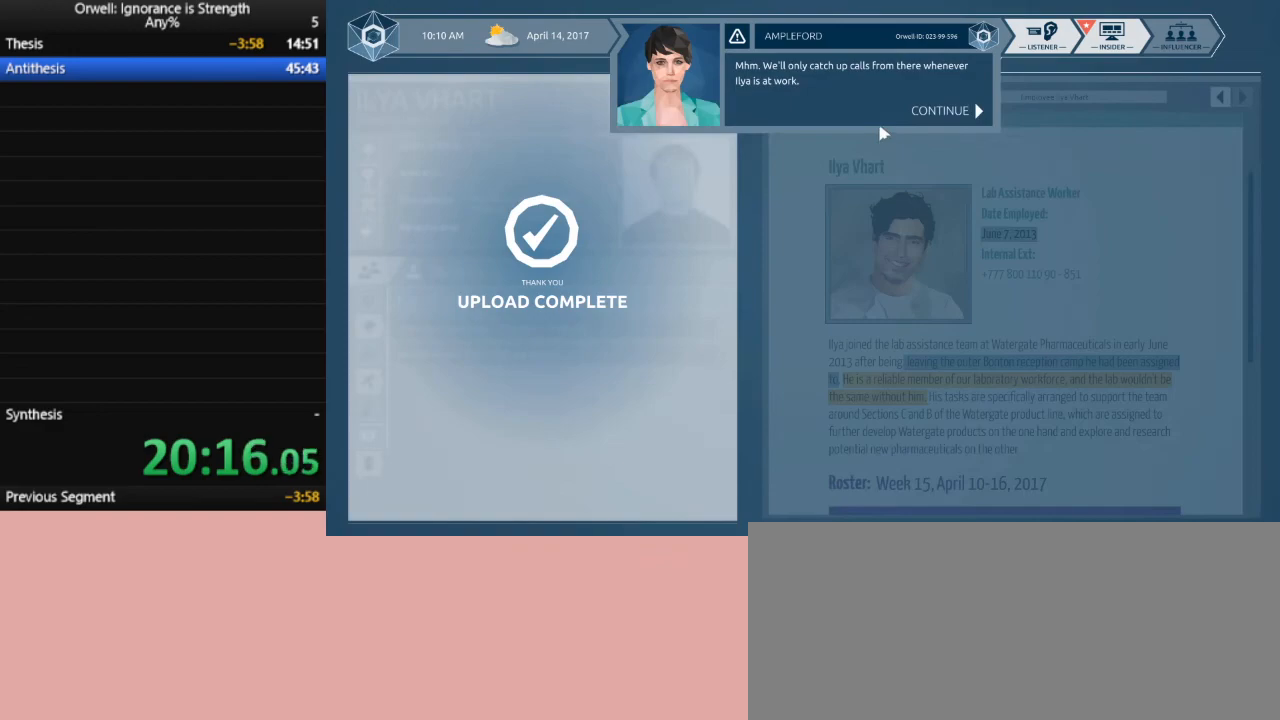
{"keys": [], "mouse": [], "events": [[17, "mouse_left", "up"], [100, "mouse_left", "down"], [200, "mouse_left", "up"], [283, "mouse_left", "down"], [483, "mouse_left", "up"]]}
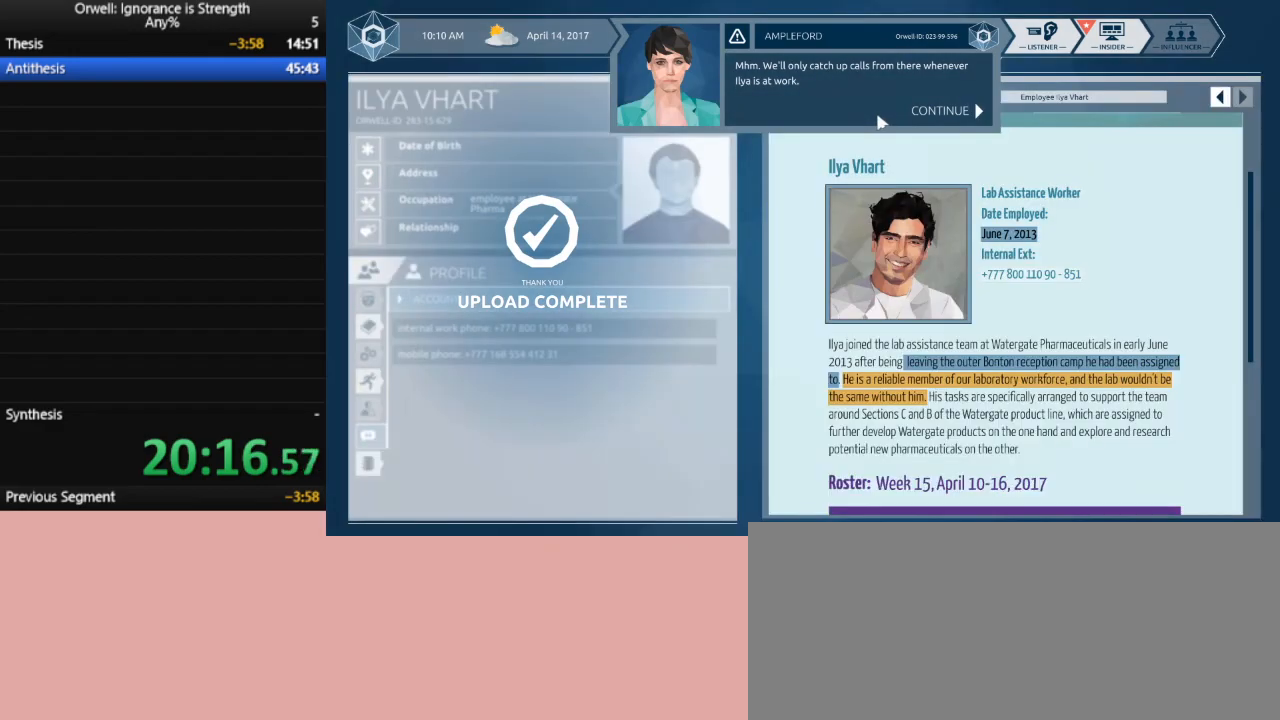
{"keys": [], "mouse": [], "events": [[67, "mouse_left", "down"], [167, "mouse_left", "up"], [217, "mouse_left", "down"], [300, "mouse_left", "up"]]}
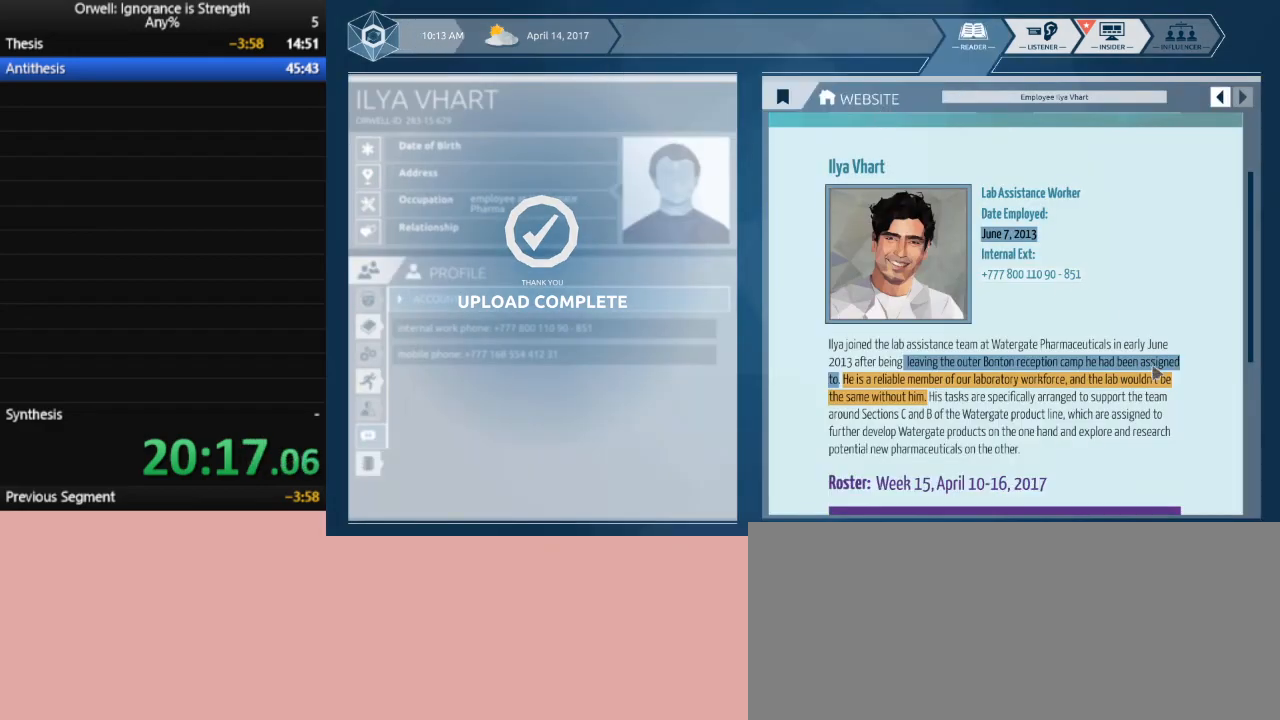
{"keys": [], "mouse": [], "events": []}
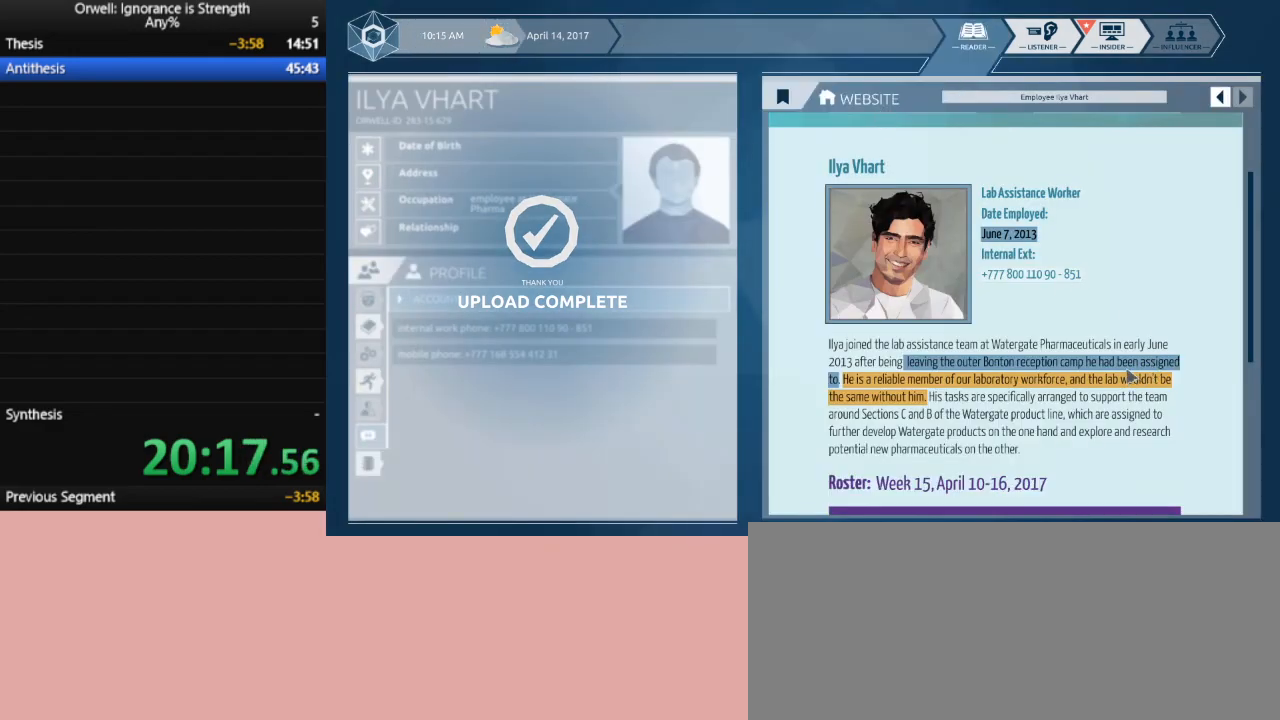
{"keys": [], "mouse": ["left"], "events": [[150, "mouse_left", "down"]]}
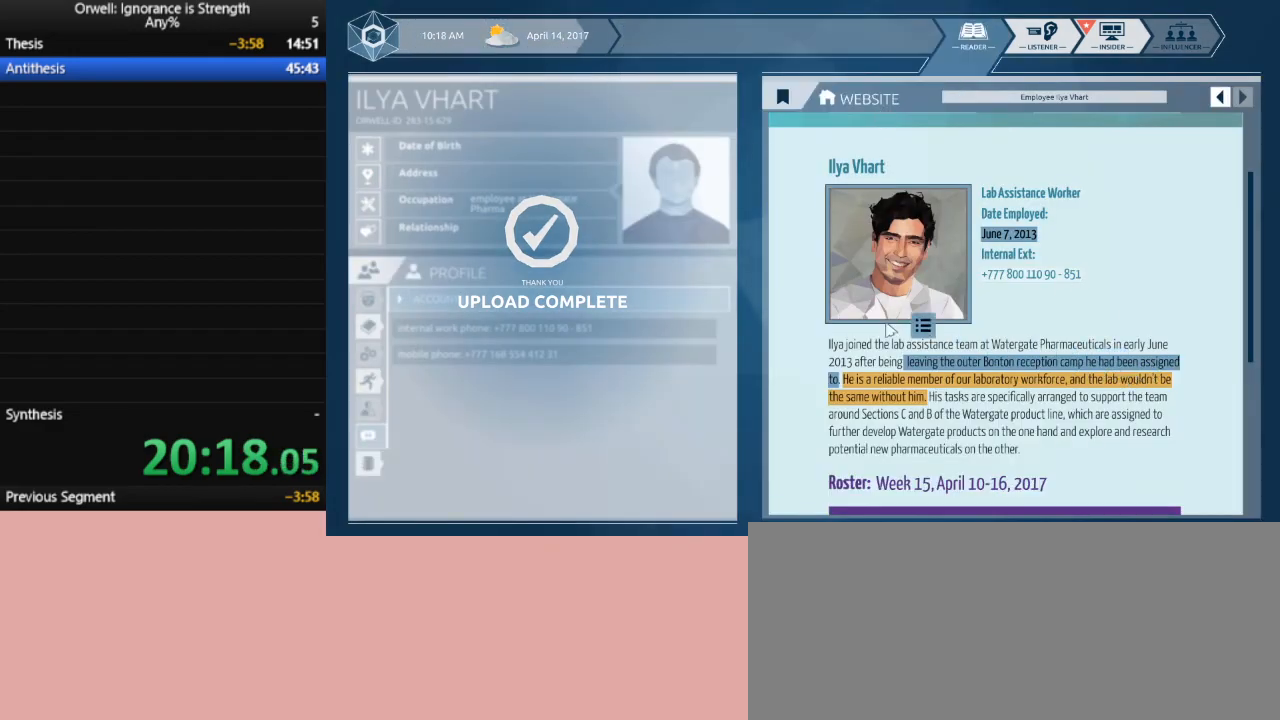
{"keys": [], "mouse": ["left"], "events": []}
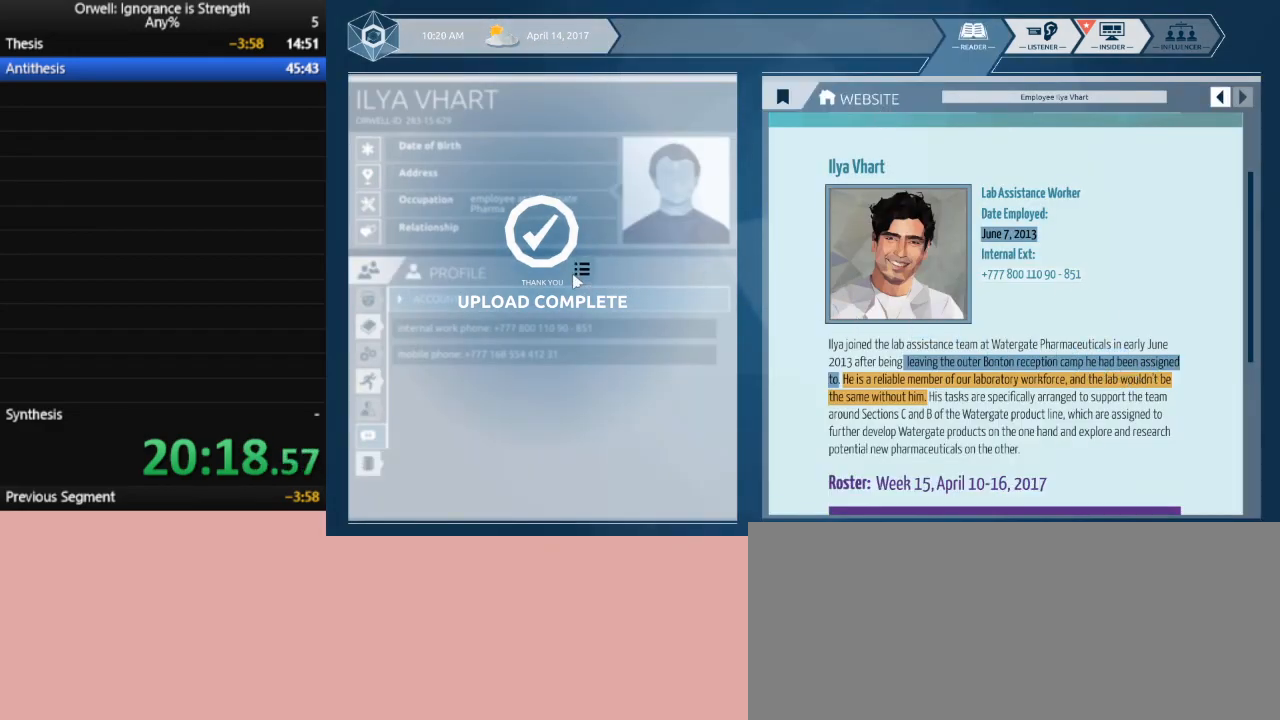
{"keys": [], "mouse": [], "events": [[467, "mouse_left", "up"]]}
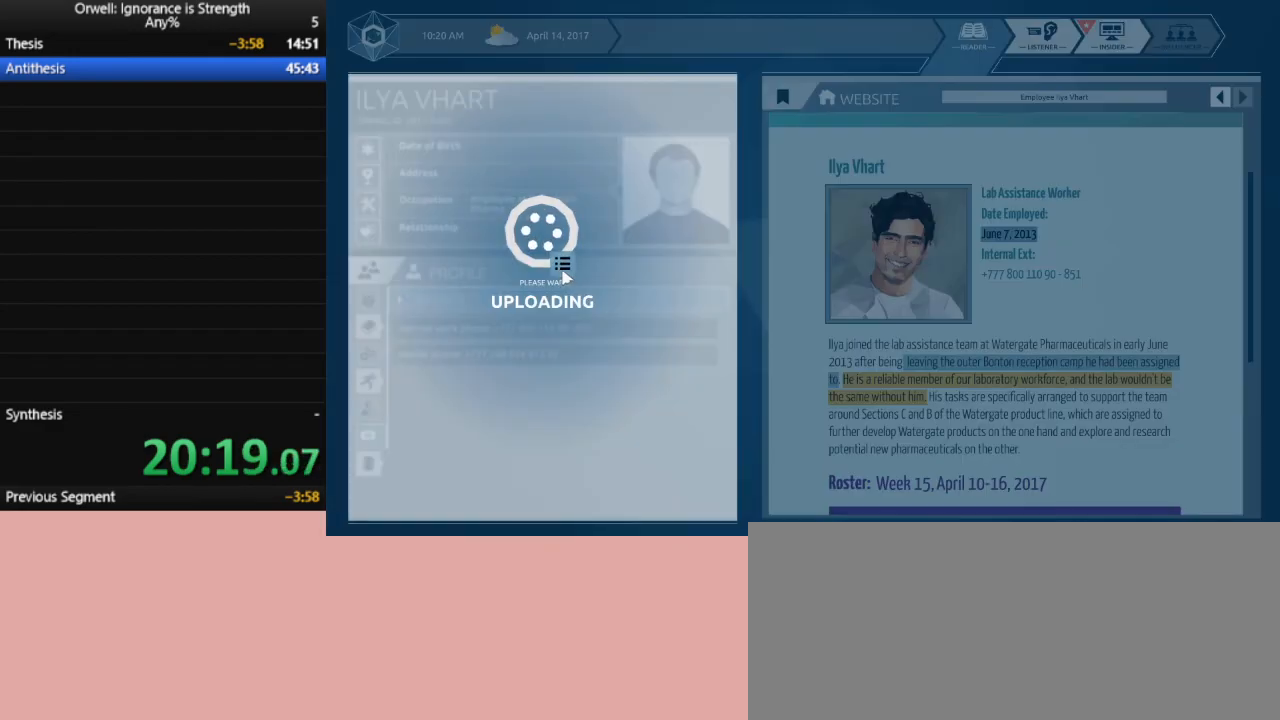
{"keys": [], "mouse": [], "events": []}
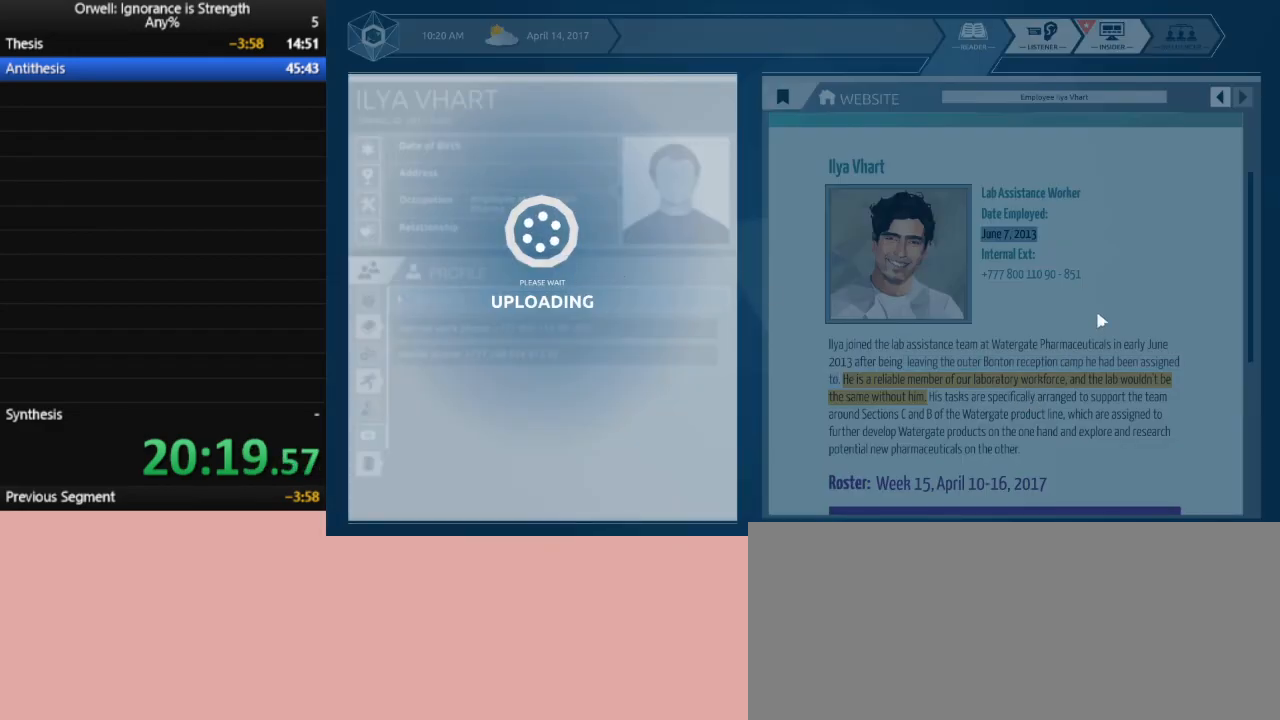
{"keys": [], "mouse": [], "events": []}
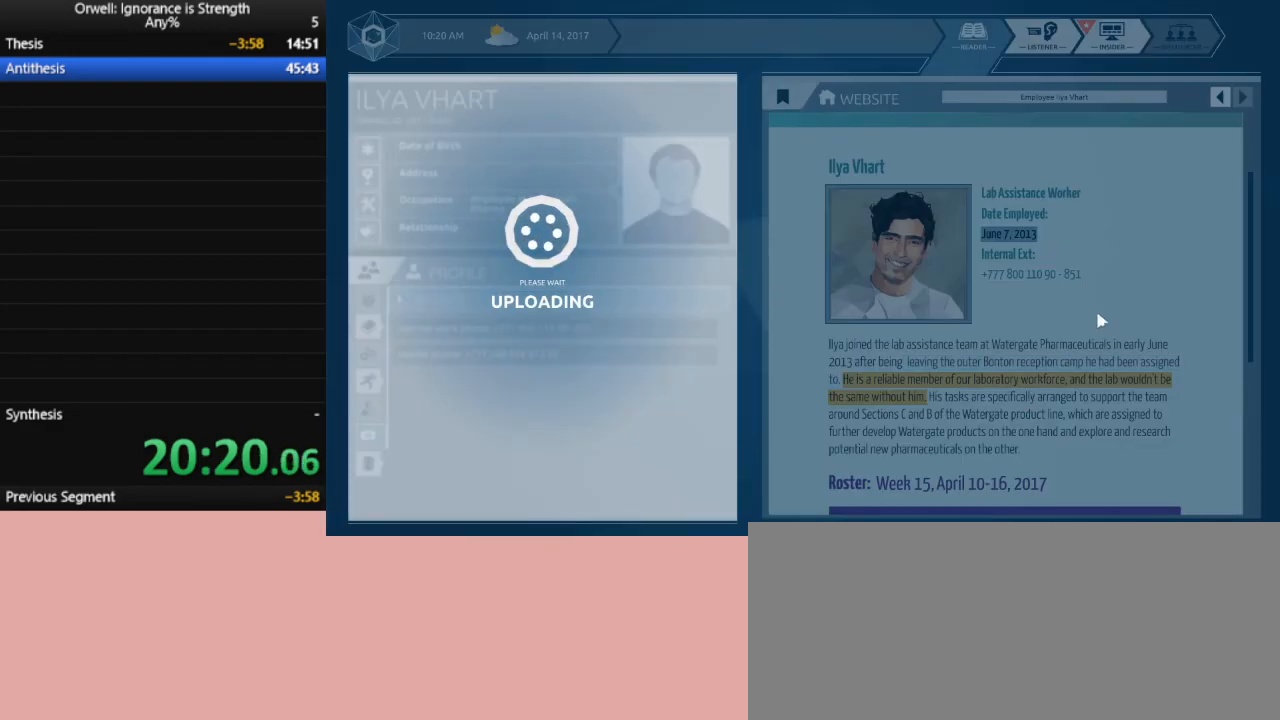
{"keys": [], "mouse": [], "events": []}
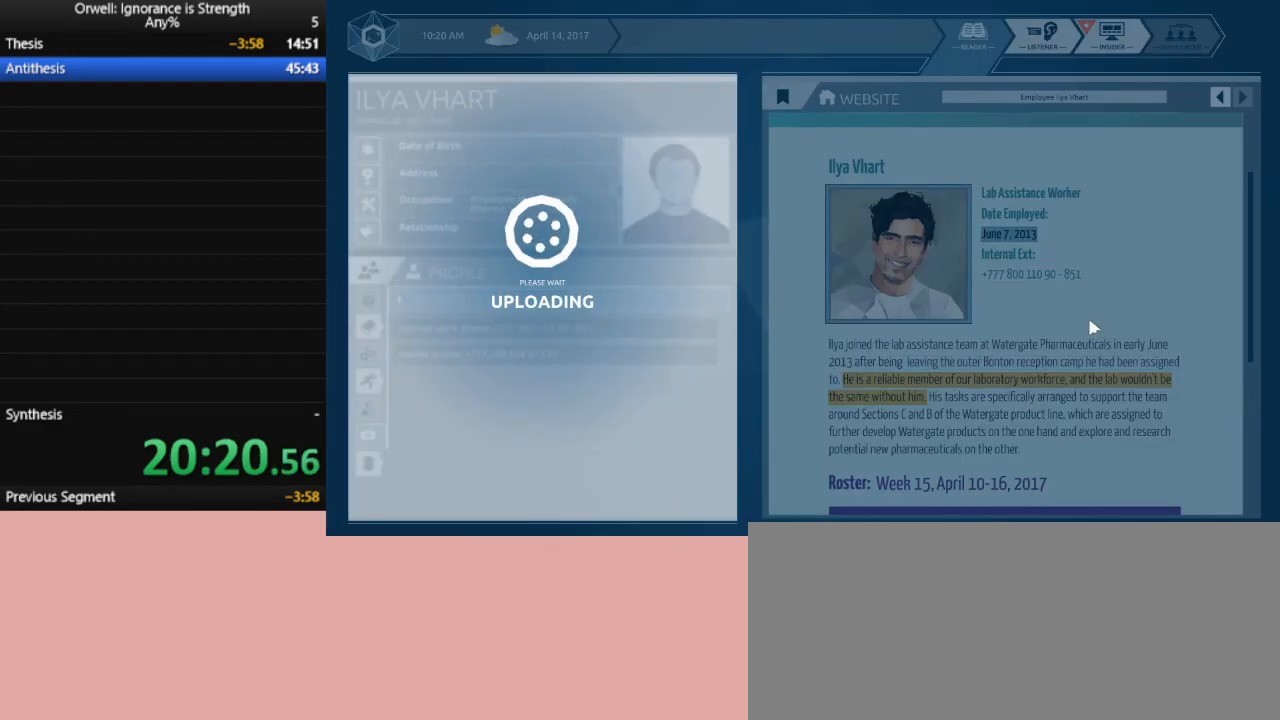
{"keys": [], "mouse": [], "events": []}
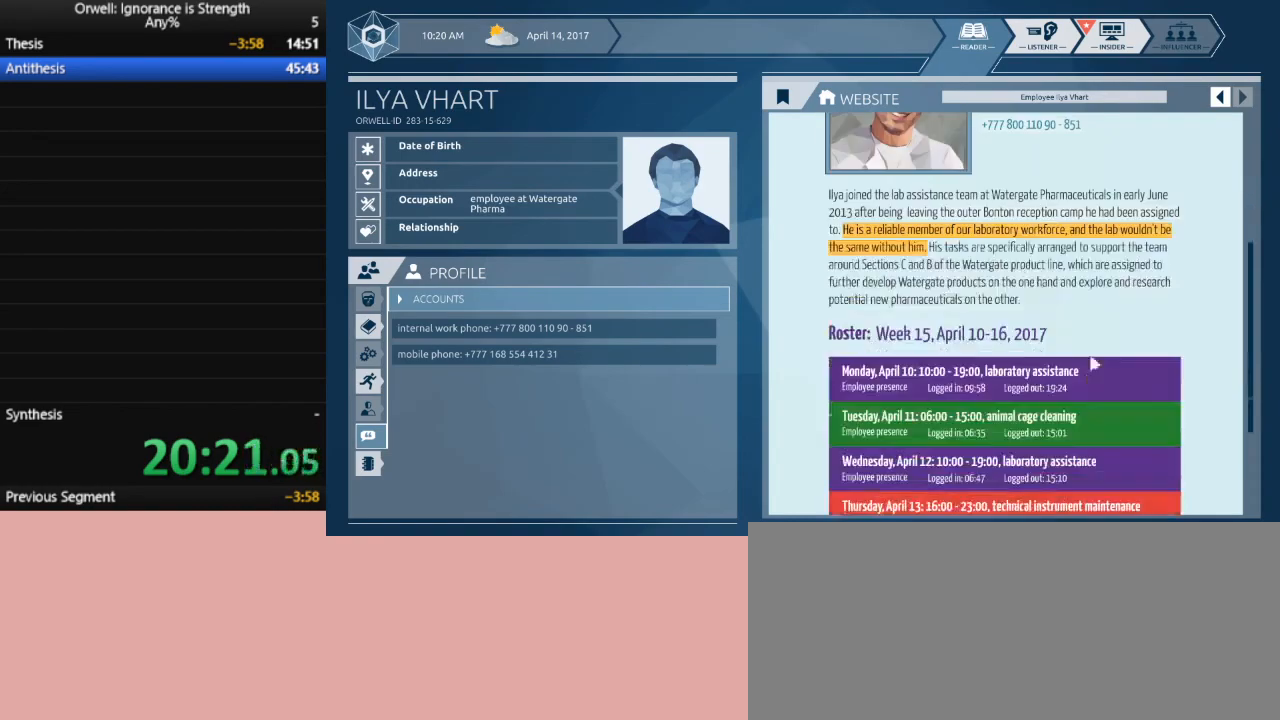
{"keys": [], "mouse": [], "events": []}
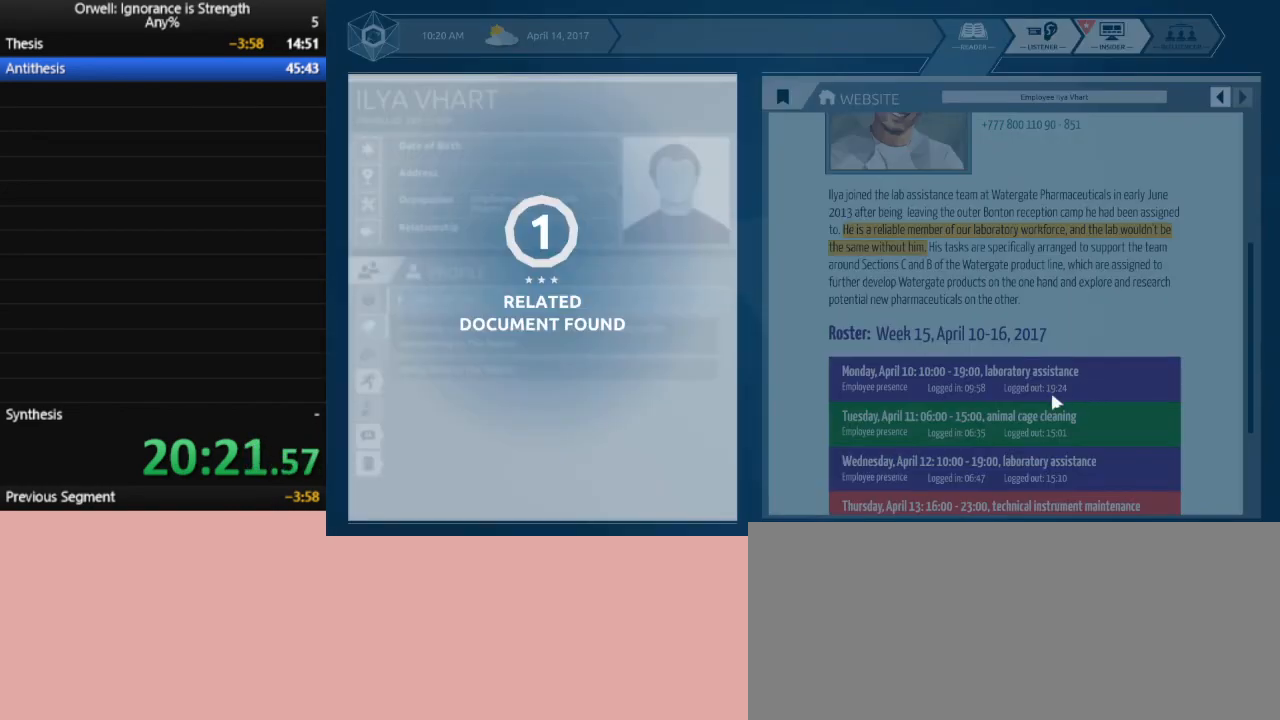
{"keys": [], "mouse": [], "events": []}
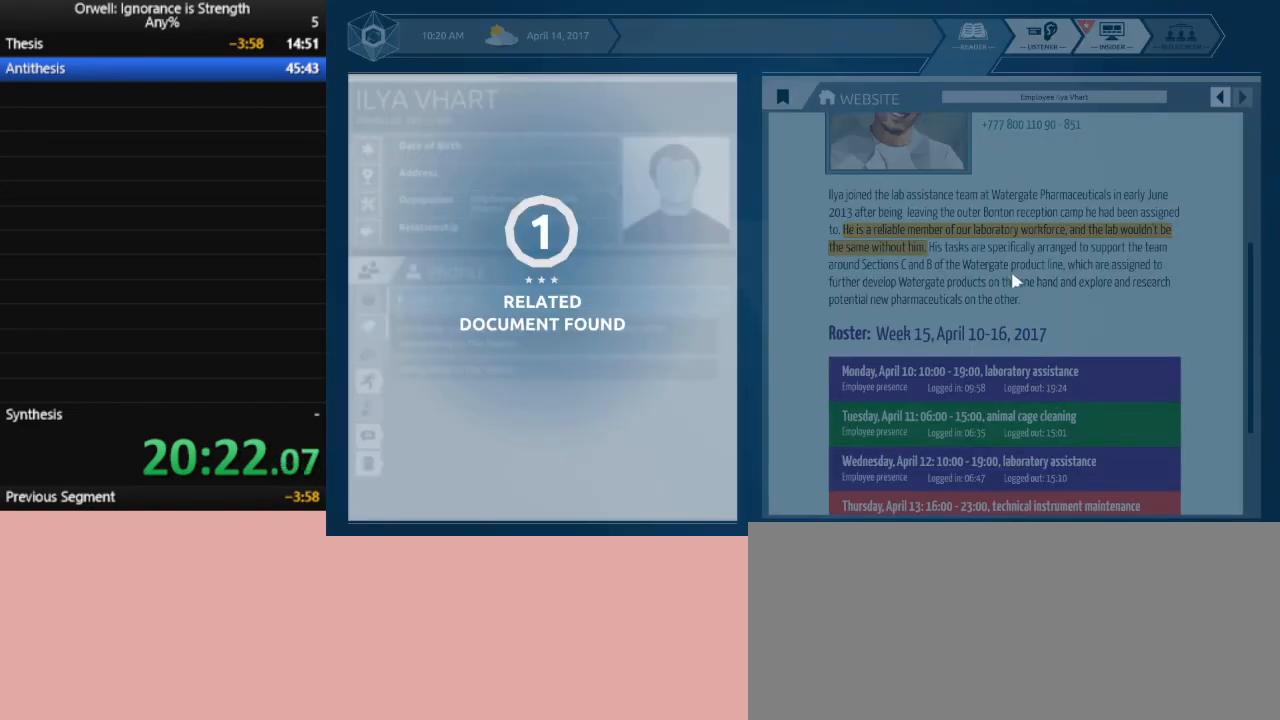
{"keys": [], "mouse": [], "events": []}
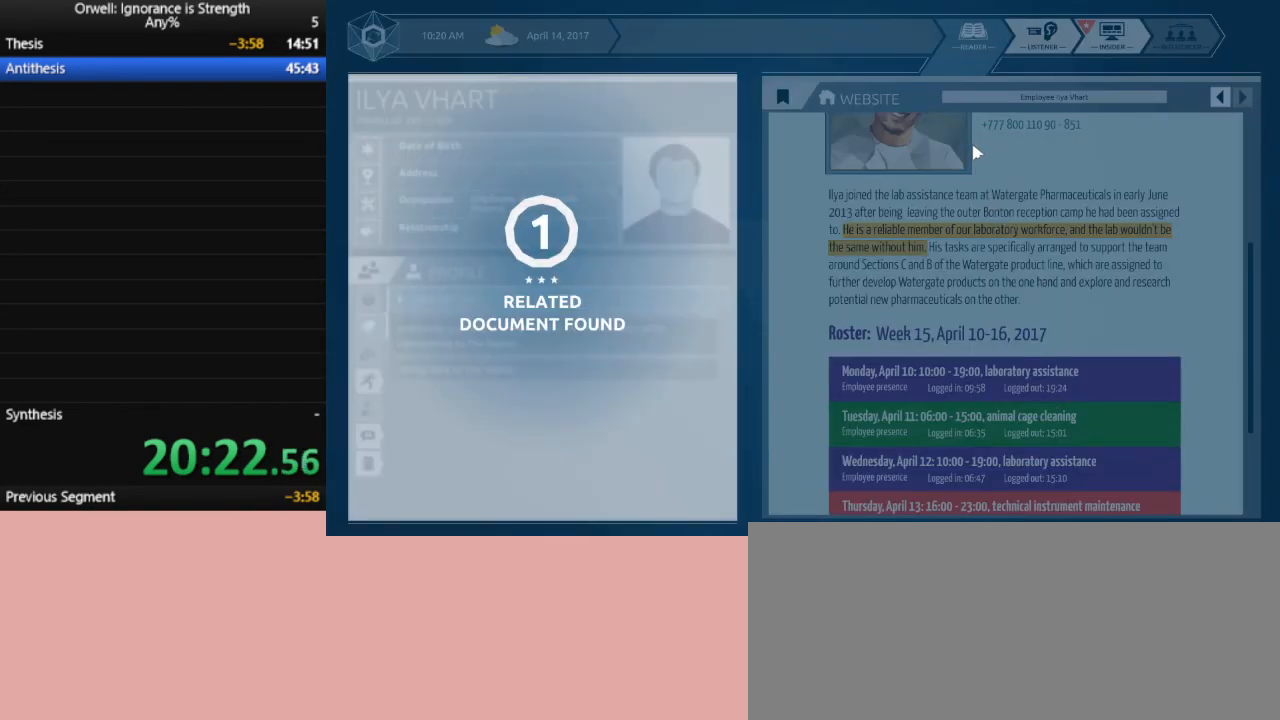
{"keys": [], "mouse": ["left"], "events": [[450, "mouse_left", "down"]]}
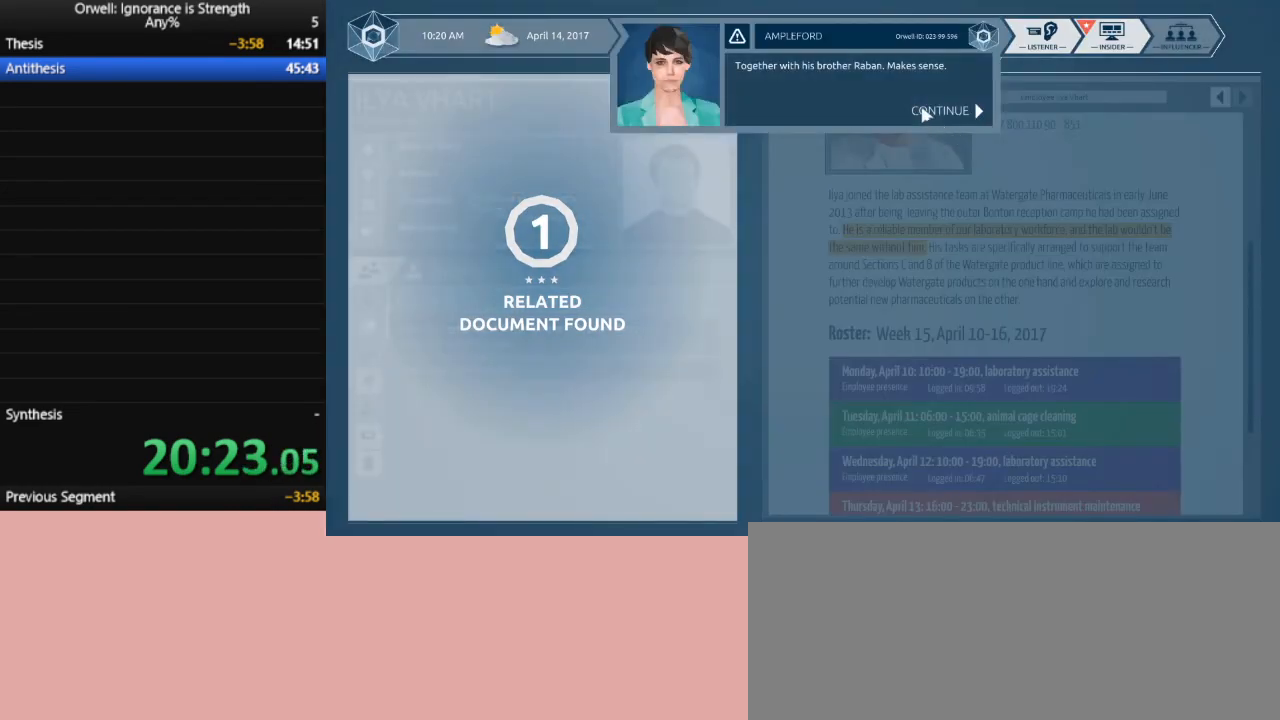
{"keys": [], "mouse": [], "events": [[50, "mouse_left", "up"], [83, "mouse_left", "down"], [183, "mouse_left", "up"], [283, "mouse_left", "down"], [367, "mouse_left", "up"]]}
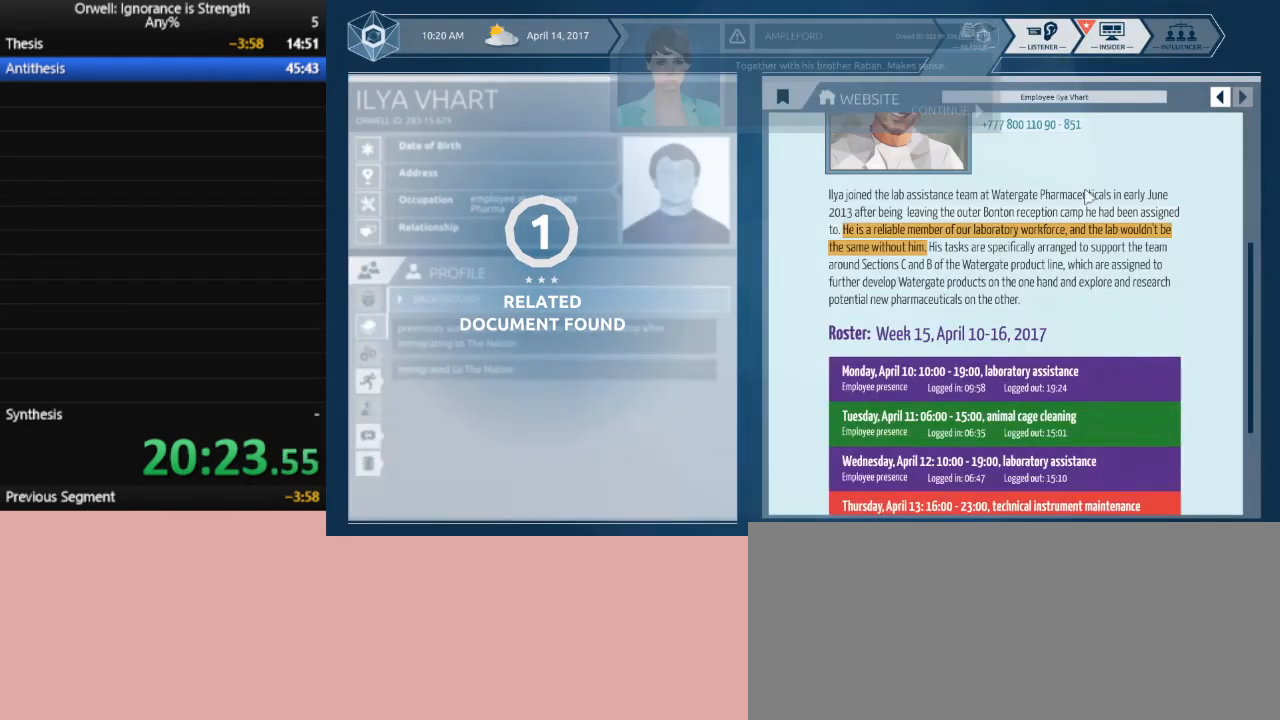
{"keys": [], "mouse": [], "events": []}
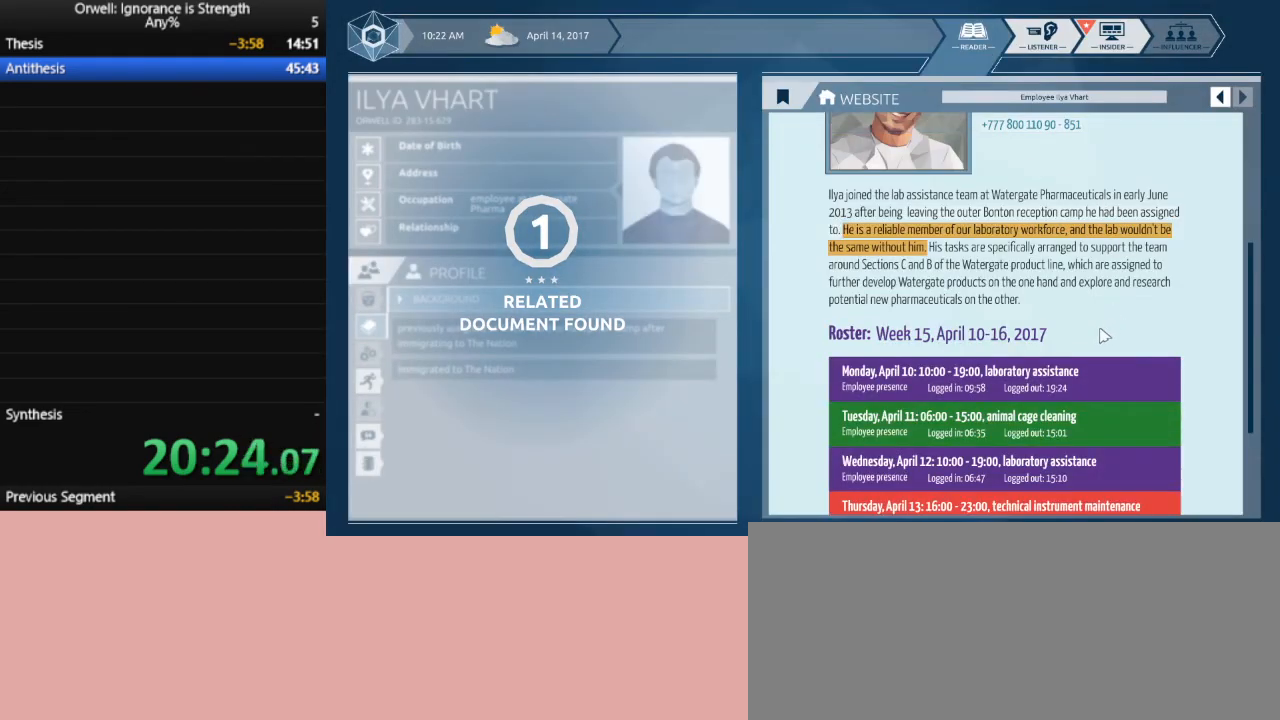
{"keys": [], "mouse": [], "events": []}
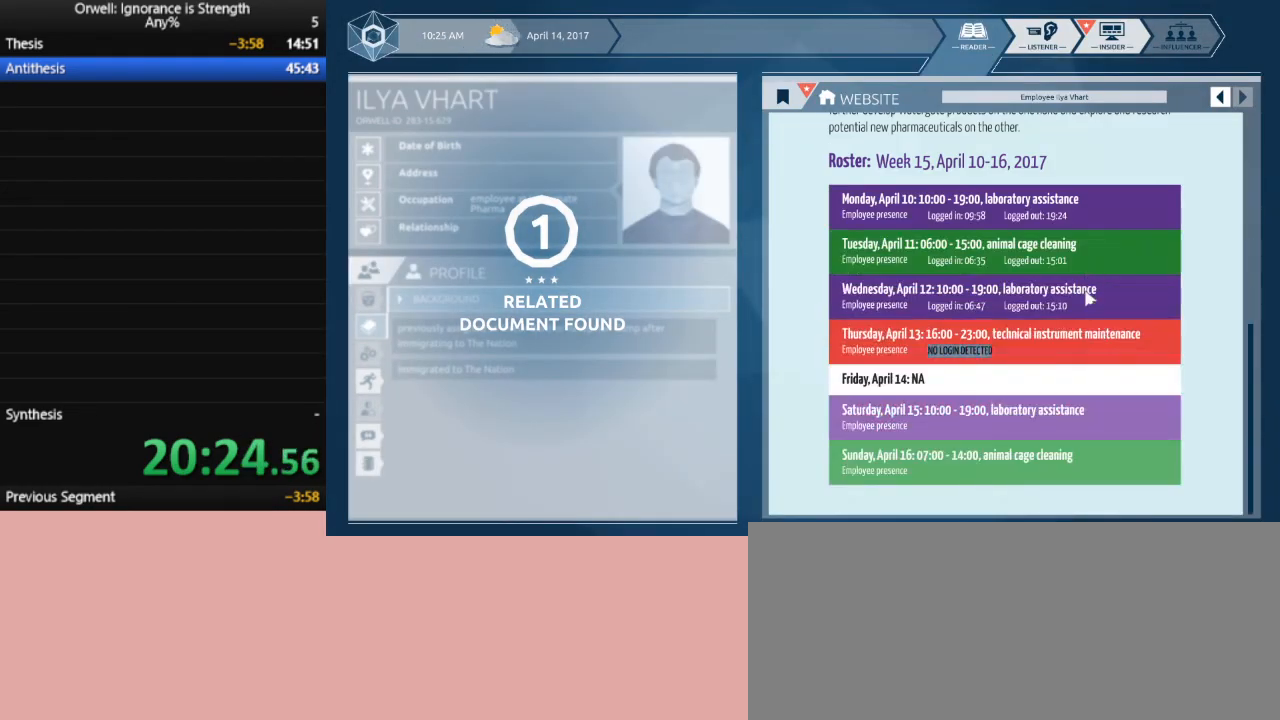
{"keys": [], "mouse": [], "events": []}
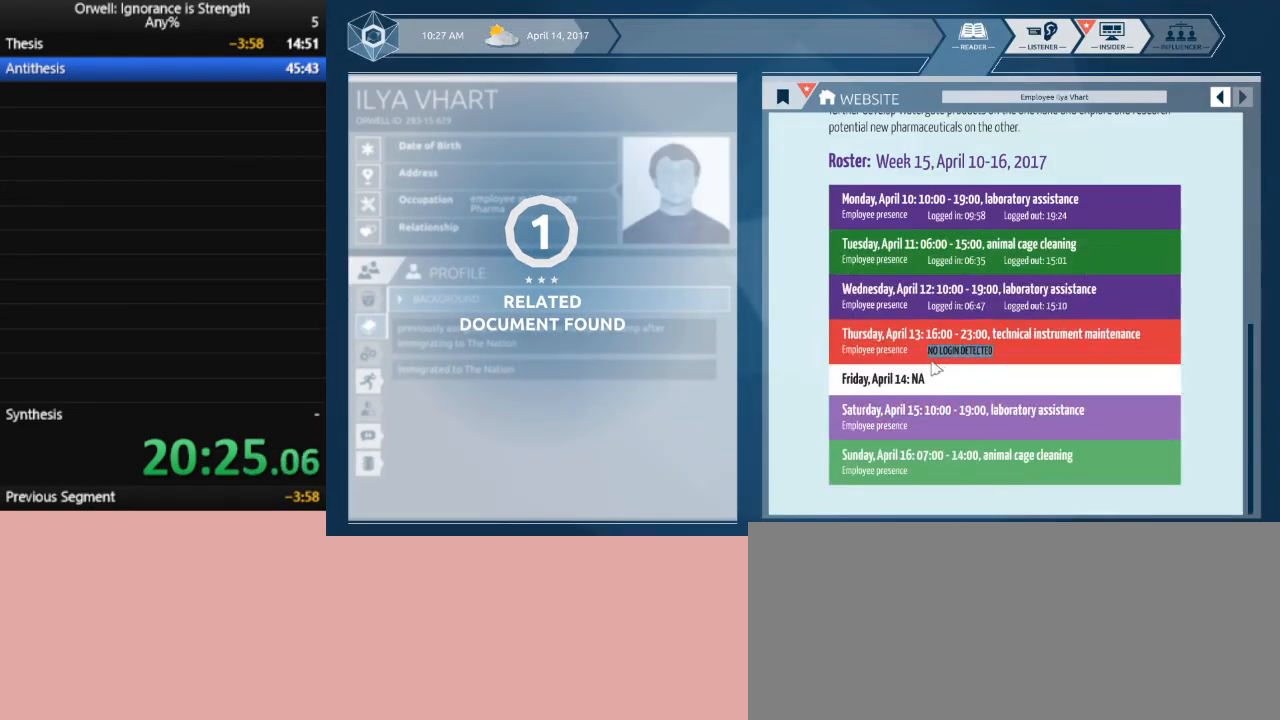
{"keys": [], "mouse": ["left"], "events": [[300, "mouse_left", "down"]]}
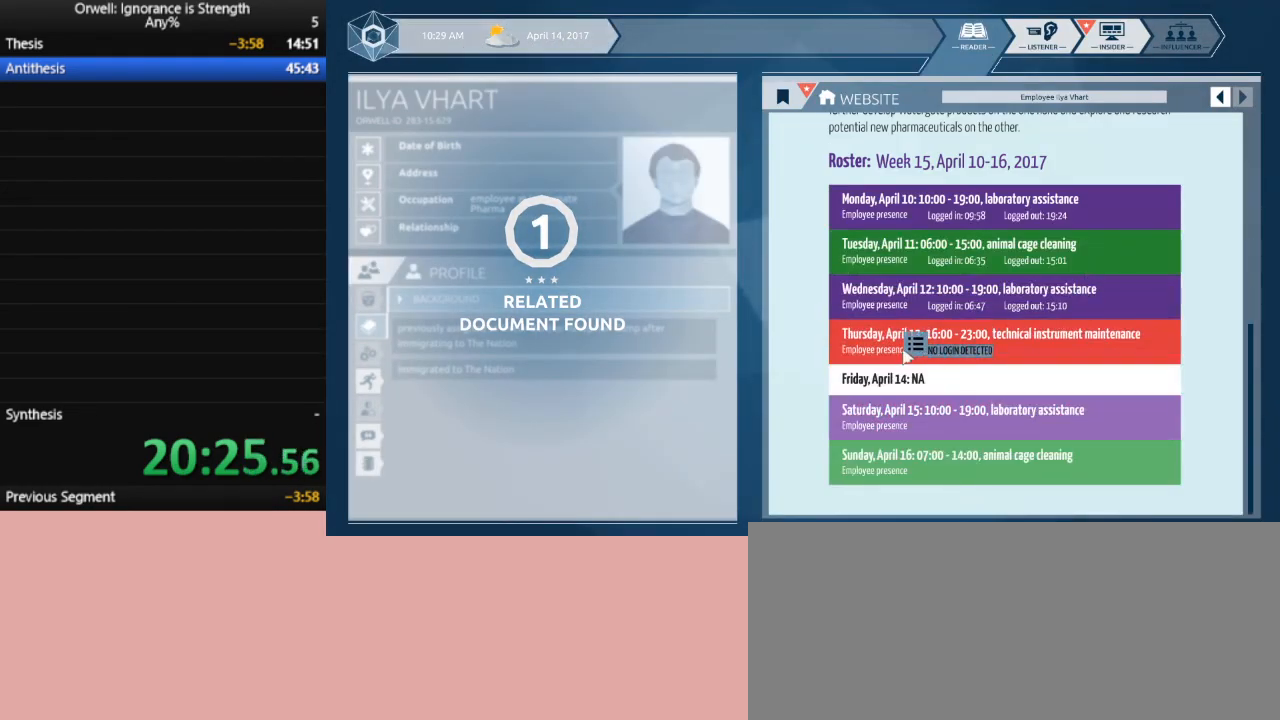
{"keys": [], "mouse": ["left"], "events": []}
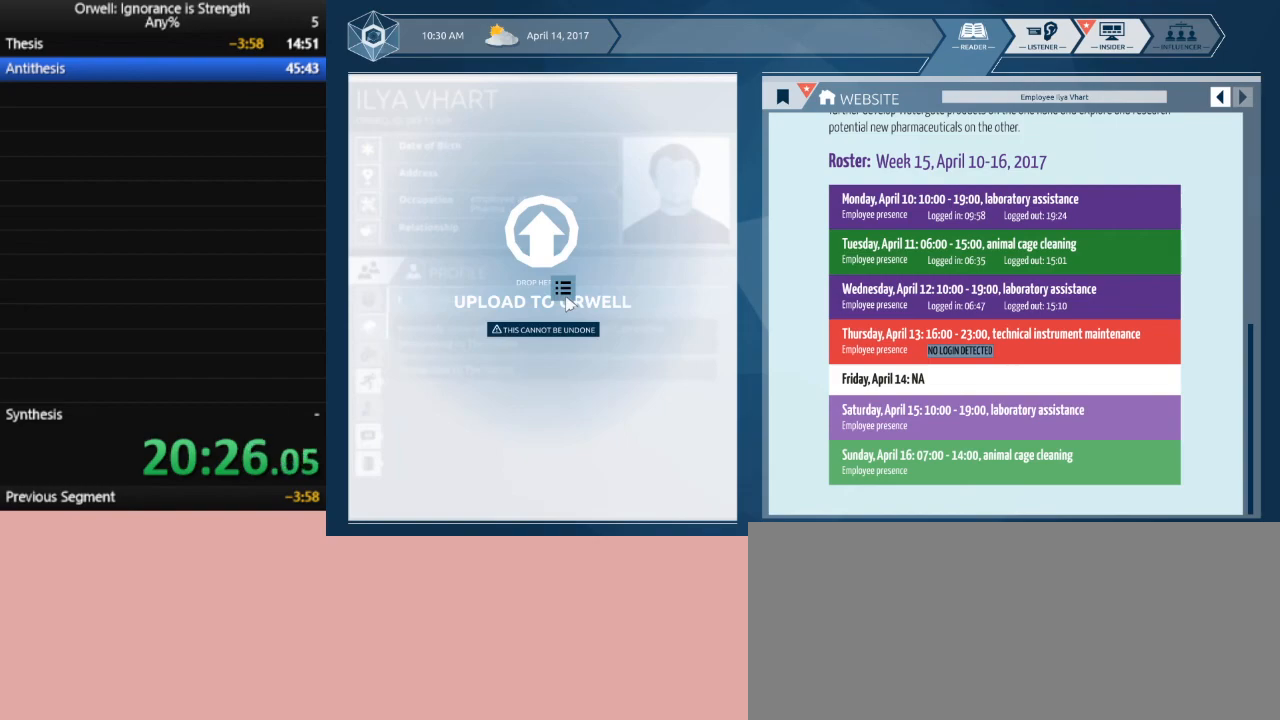
{"keys": [], "mouse": [], "events": [[133, "mouse_left", "up"]]}
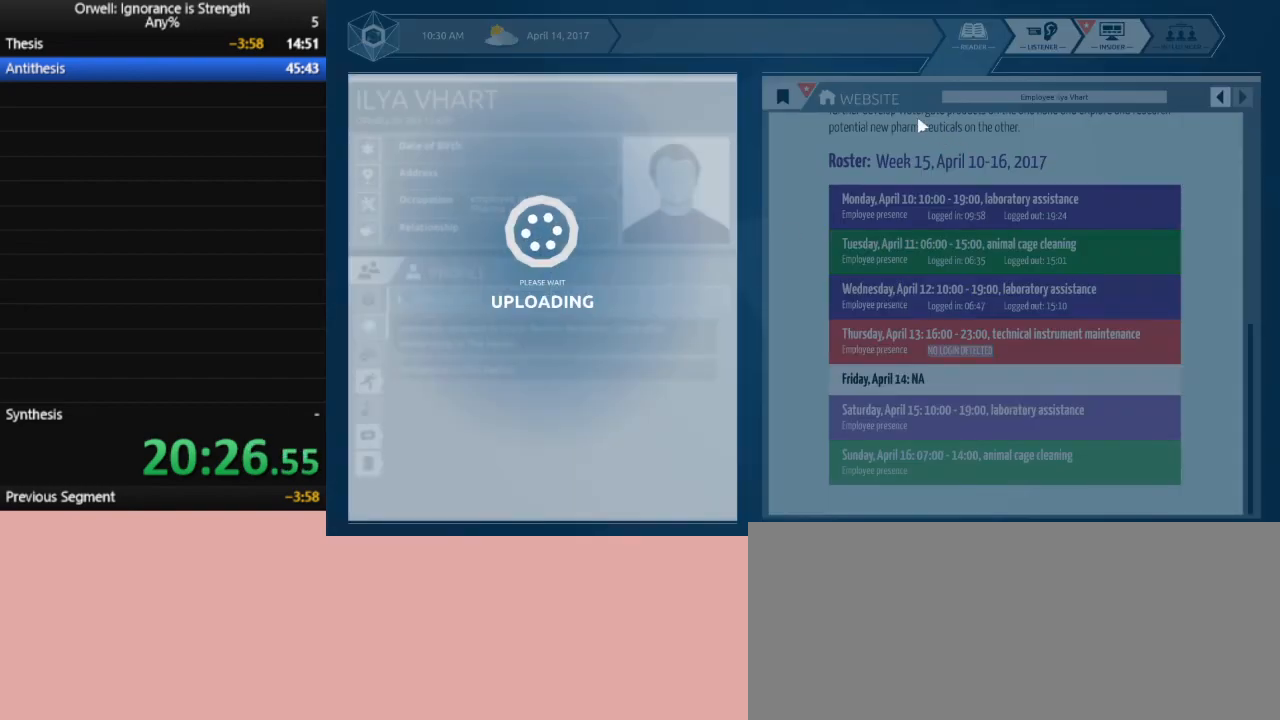
{"keys": [], "mouse": [], "events": []}
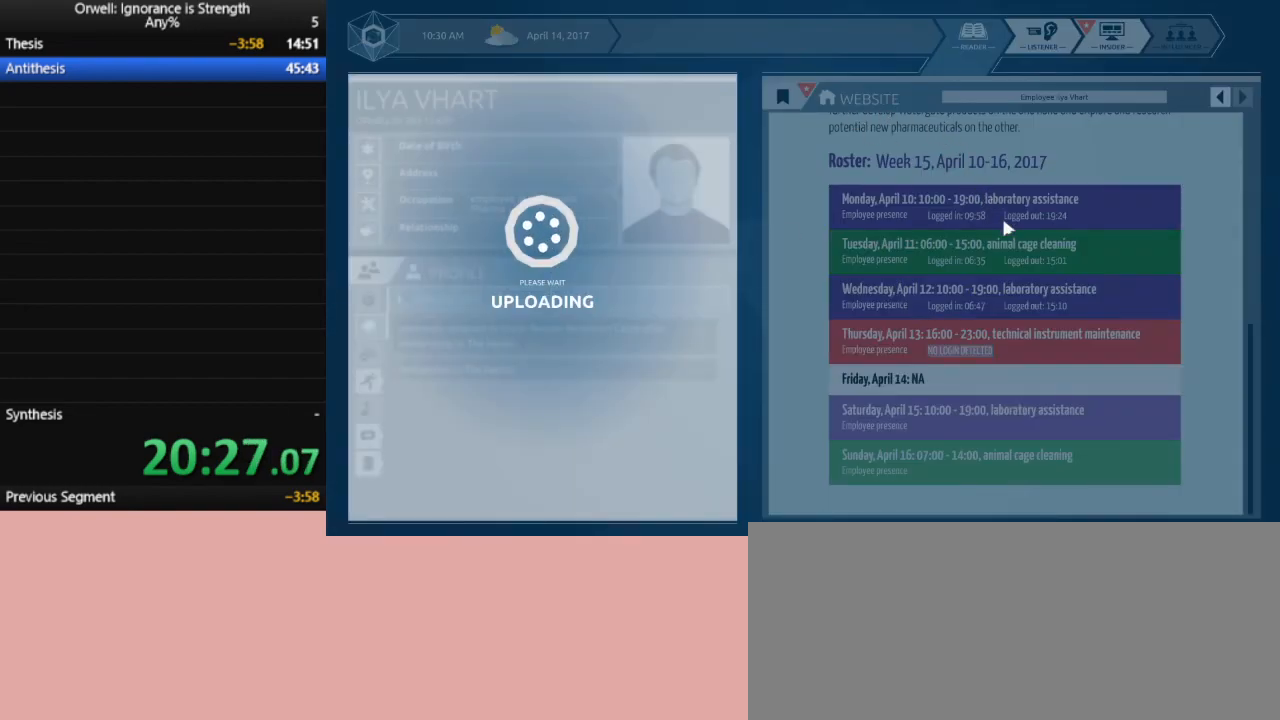
{"keys": [], "mouse": [], "events": []}
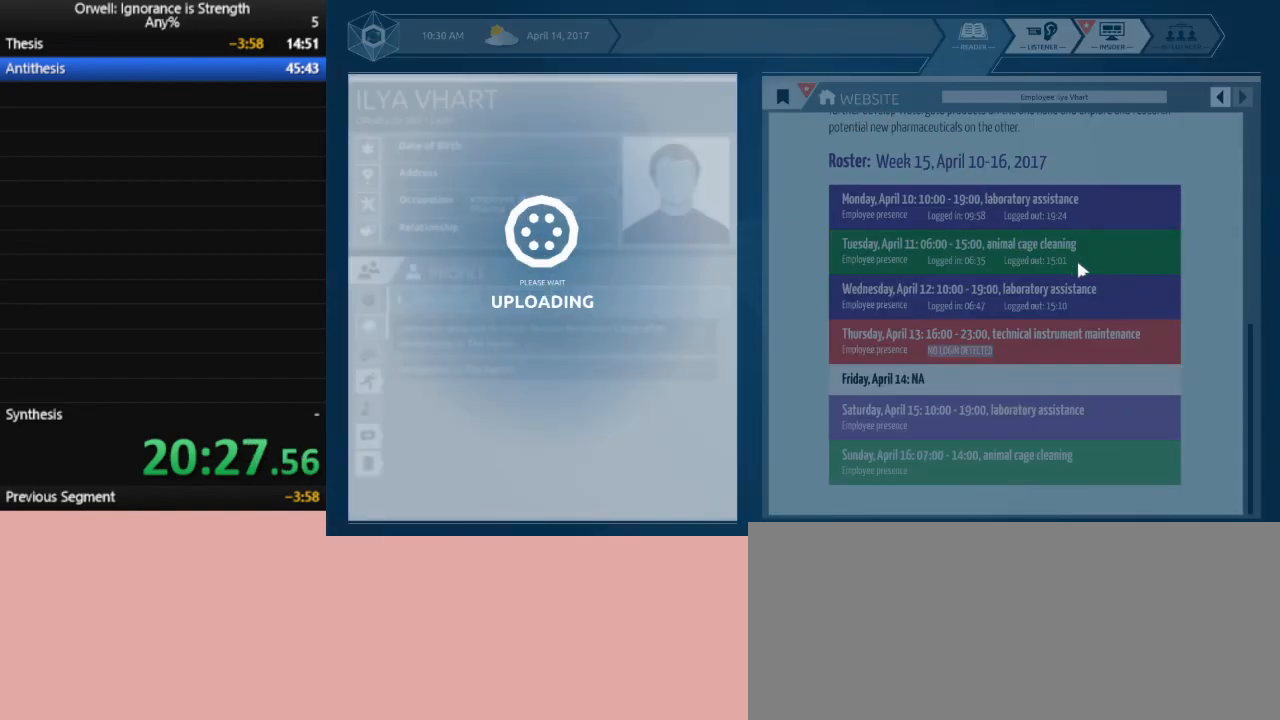
{"keys": [], "mouse": [], "events": []}
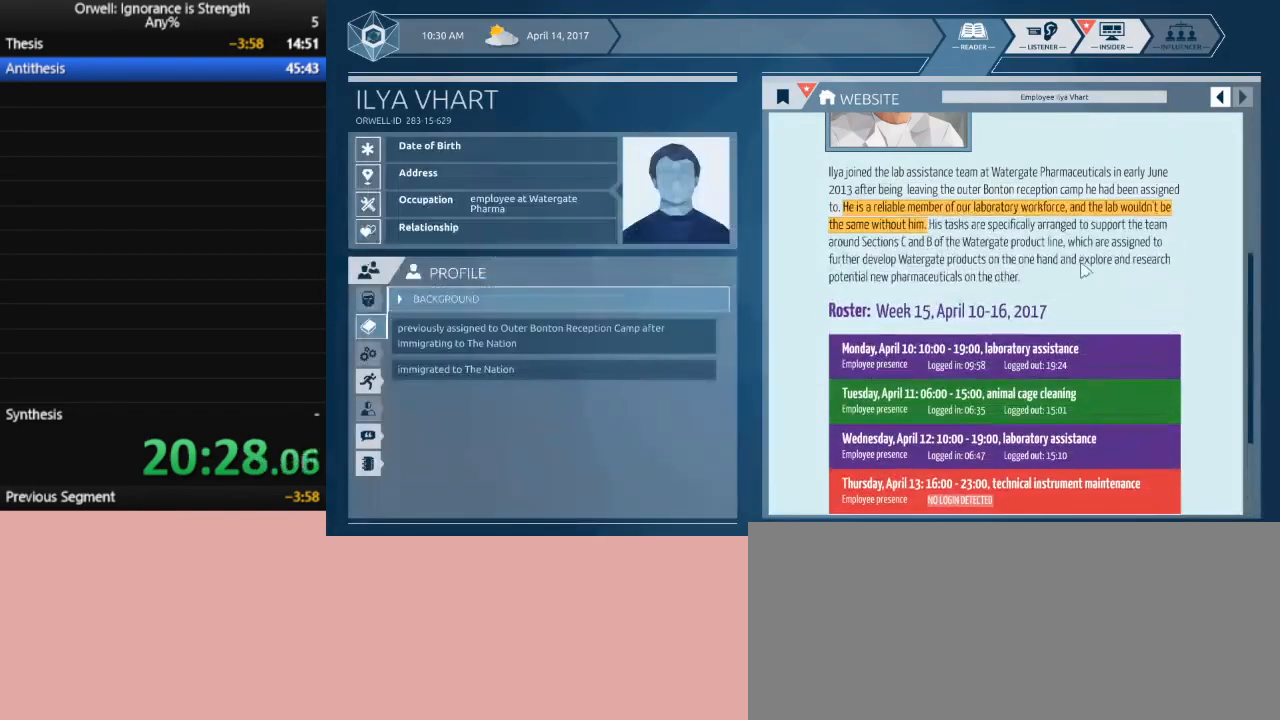
{"keys": [], "mouse": [], "events": []}
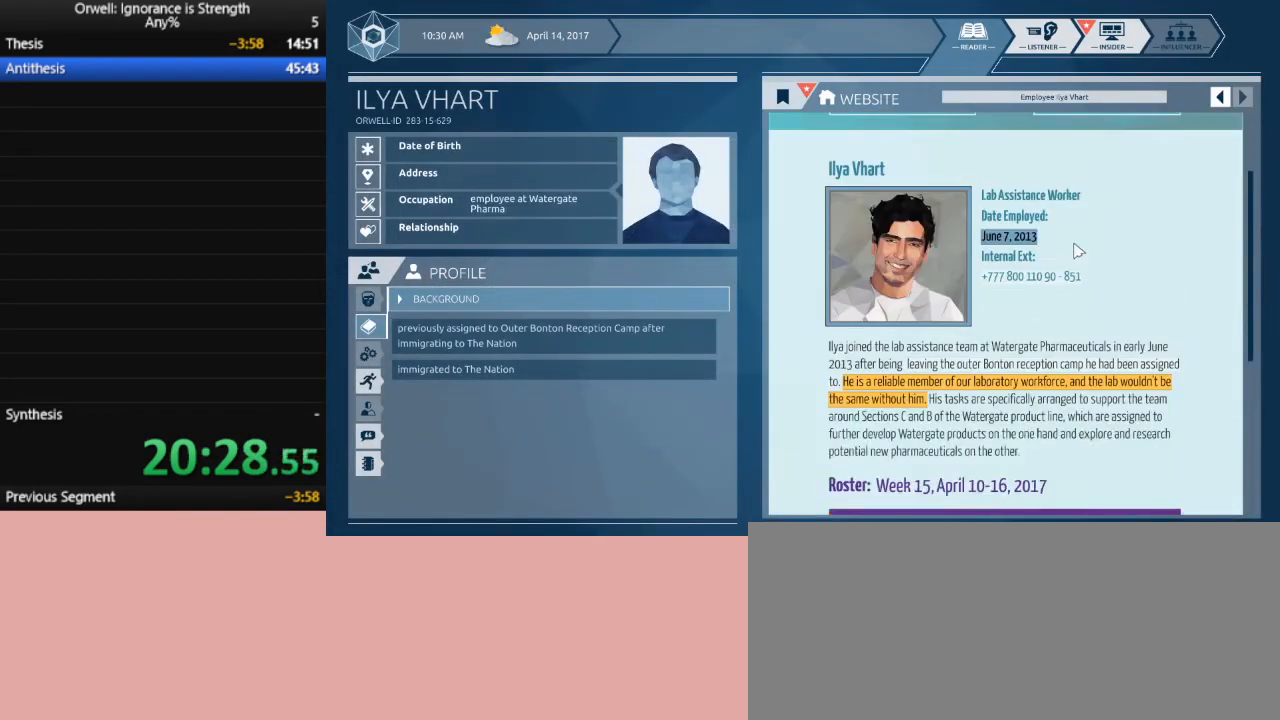
{"keys": [], "mouse": [], "events": []}
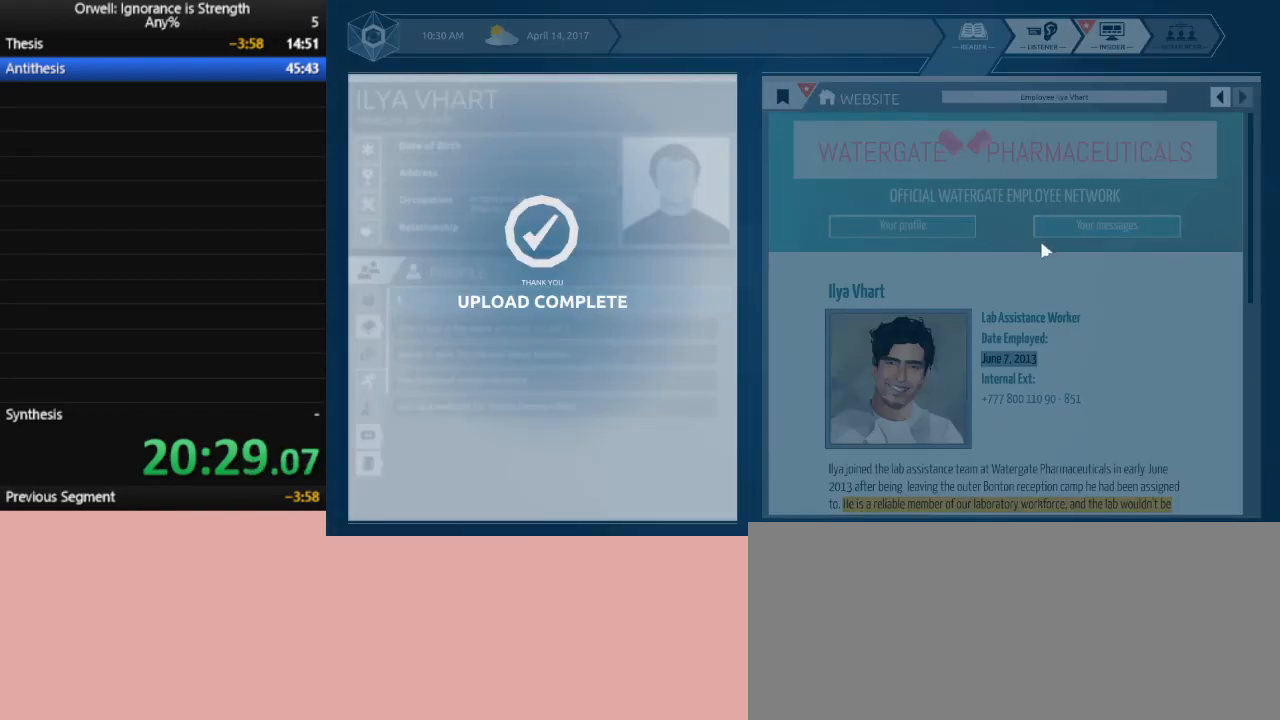
{"keys": [], "mouse": [], "events": [[233, "mouse_left", "down"], [317, "mouse_left", "up"], [417, "mouse_left", "down"], [467, "mouse_left", "up"]]}